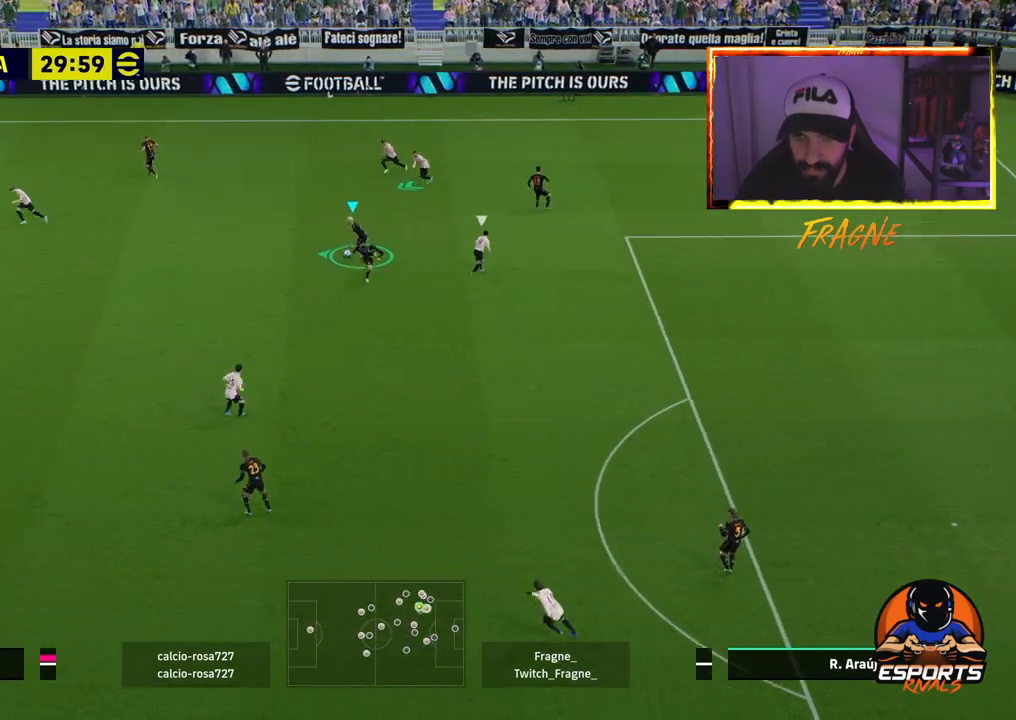
Gameplay with a controller (PlayStation layout); each line is a JSON object with the inputs held at the frame after it. "events" lists button and stick changes between this image and that frame as [ms after this image, input, new state], when the widget could be followed in between.
{"buttons": [], "left_stick": "left", "right_stick": "center", "events": [[217, "R2", "up"]]}
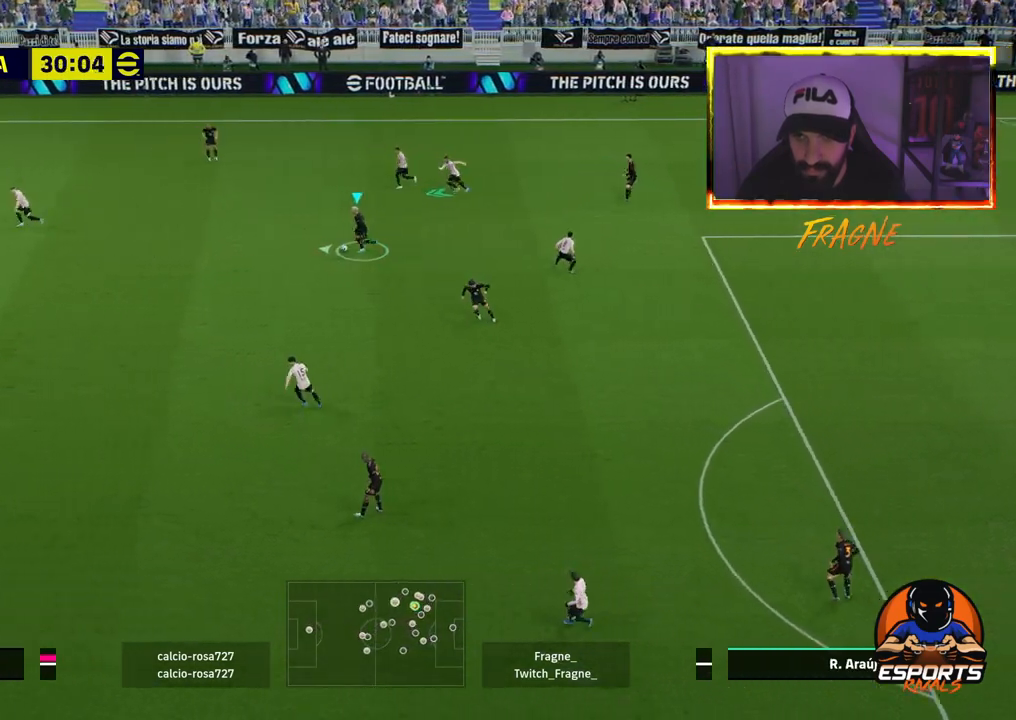
{"buttons": [], "left_stick": "left", "right_stick": "center", "events": [[133, "TRIANGLE", "down"], [283, "TRIANGLE", "up"]]}
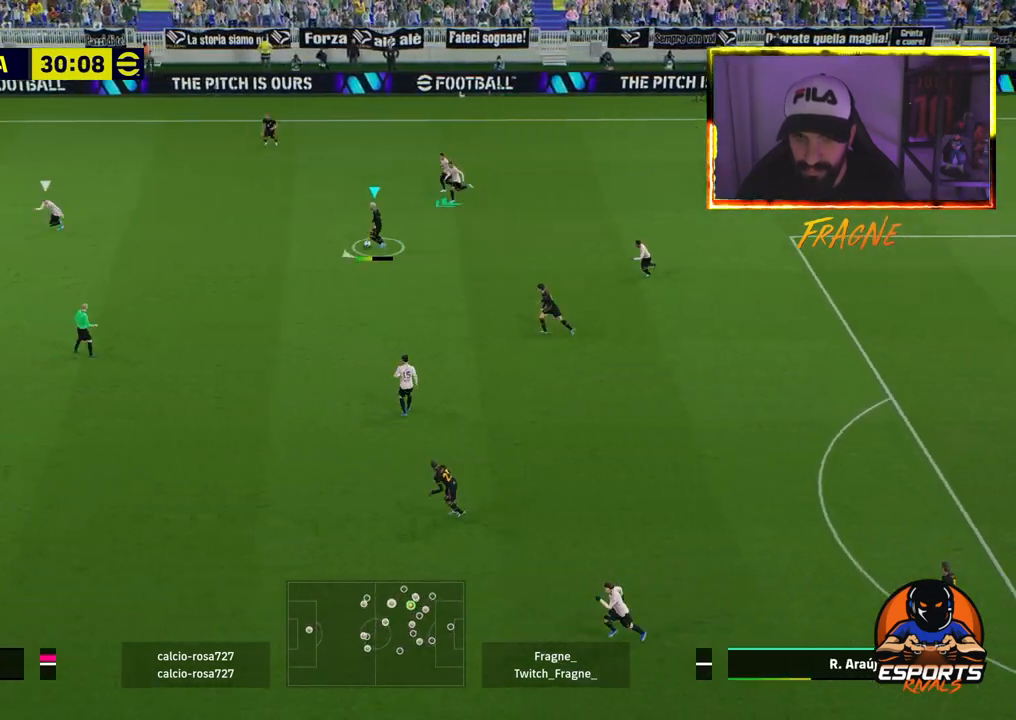
{"buttons": ["R2"], "left_stick": "left", "right_stick": "center", "events": [[100, "R2", "down"]]}
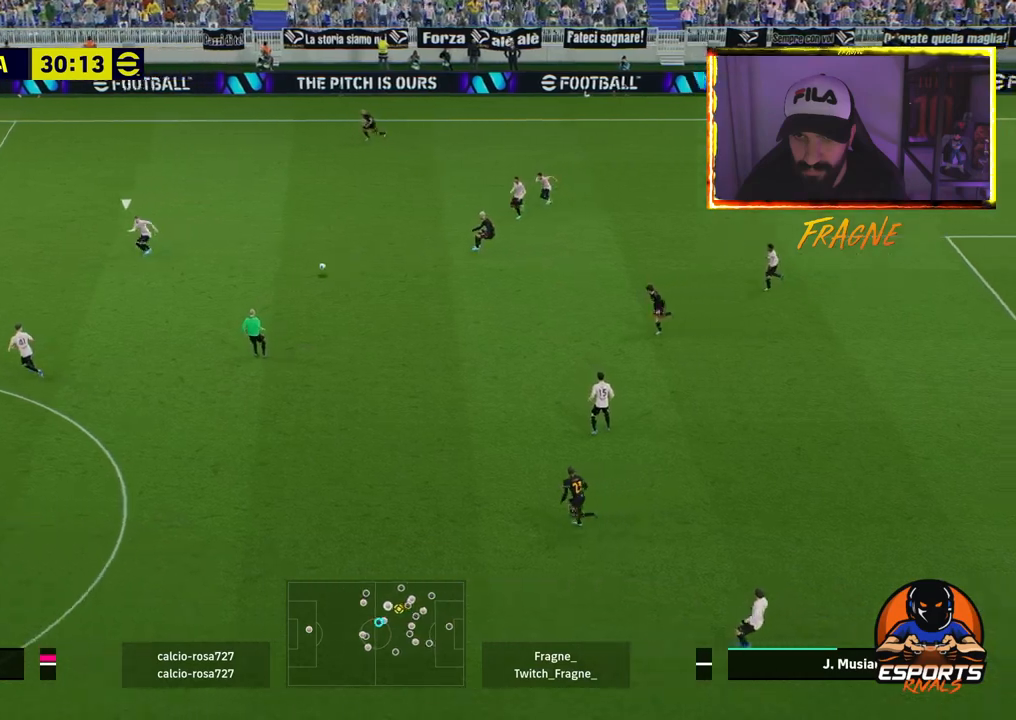
{"buttons": ["R2"], "left_stick": "left", "right_stick": "center", "events": []}
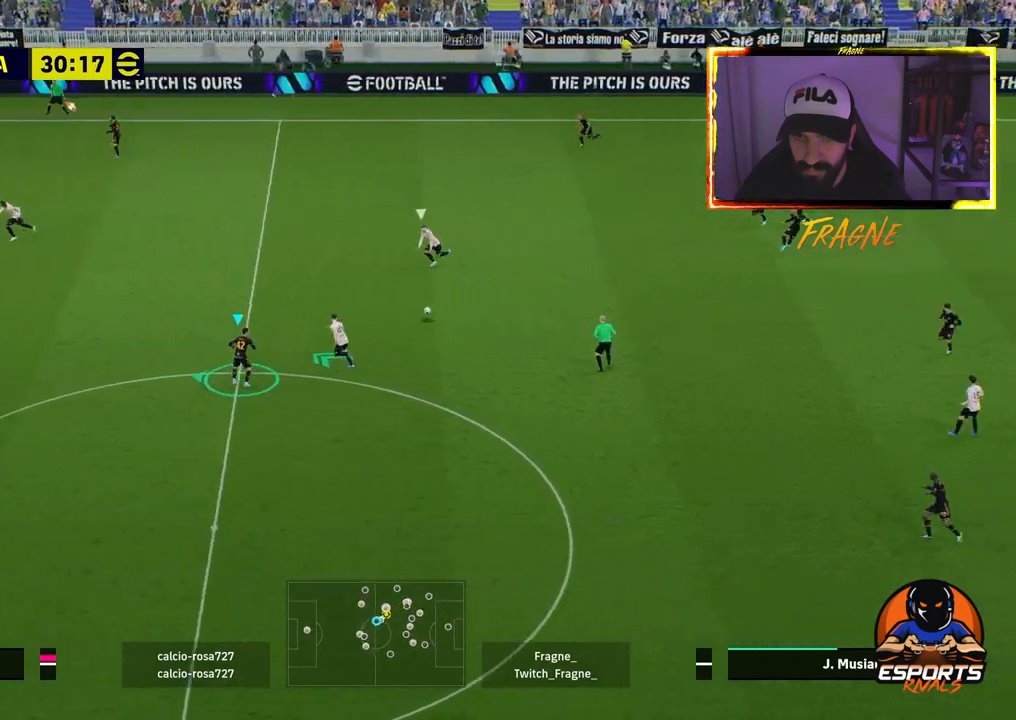
{"buttons": ["CROSS", "L1", "R2"], "left_stick": "left", "right_stick": "center", "events": [[17, "CROSS", "down"], [150, "CROSS", "up"], [350, "CROSS", "down"], [483, "L1", "down"]]}
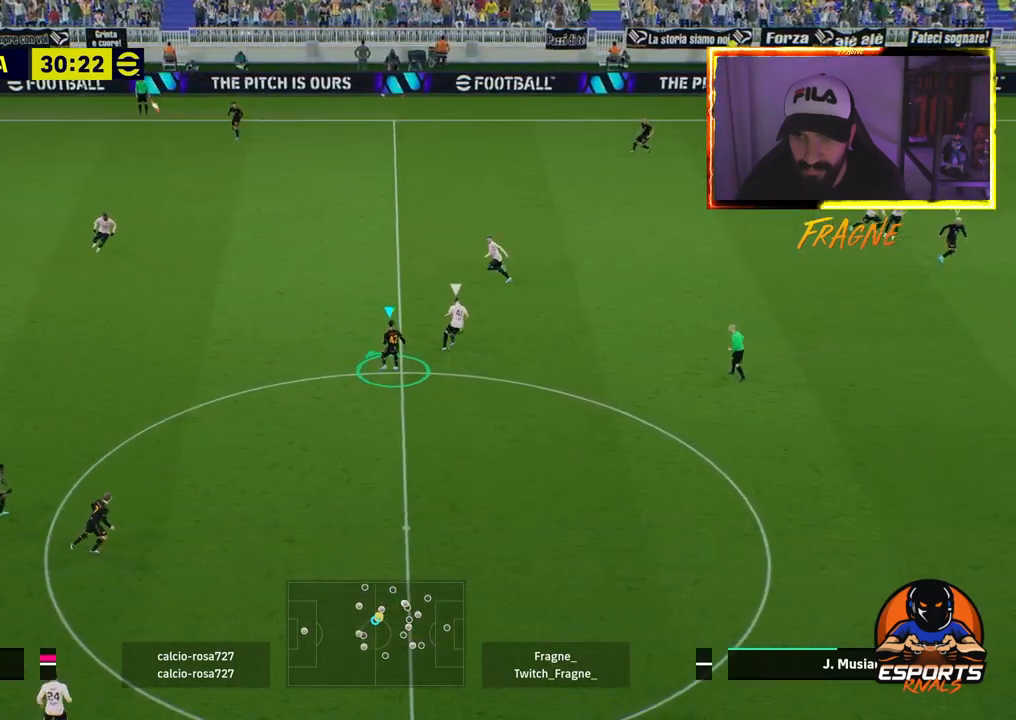
{"buttons": ["CROSS", "R2"], "left_stick": "center", "right_stick": "center", "events": [[33, "left_stick", "down"], [167, "L1", "up"], [400, "left_stick", "center"]]}
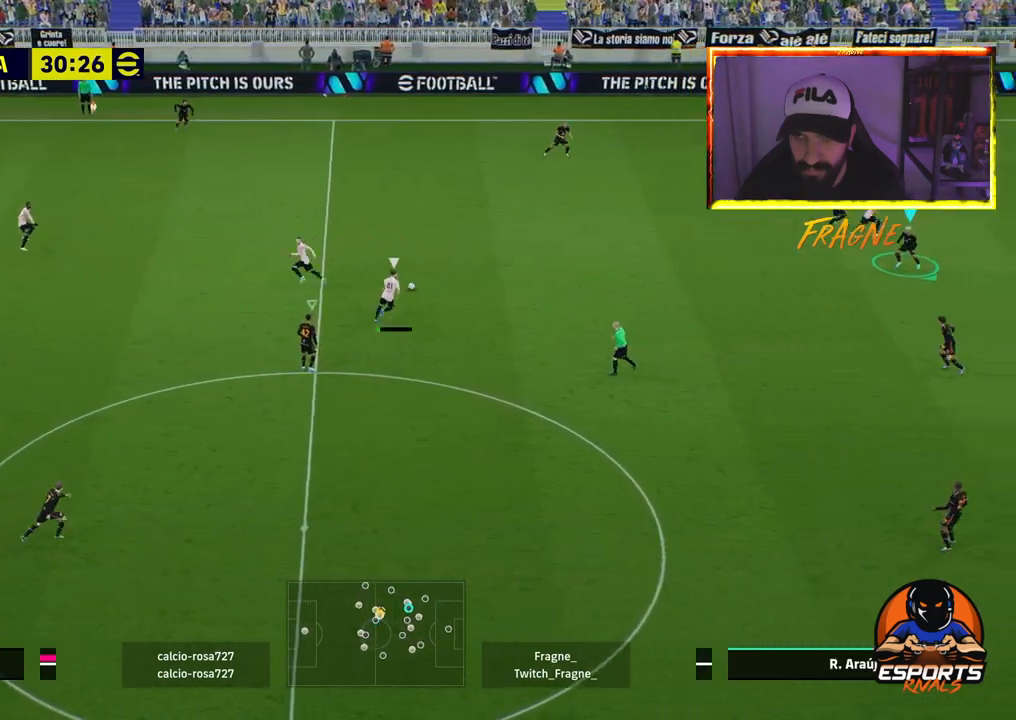
{"buttons": ["CROSS", "R2"], "left_stick": "down", "right_stick": "center", "events": [[150, "L1", "down"], [300, "left_stick", "down"], [317, "L1", "up"]]}
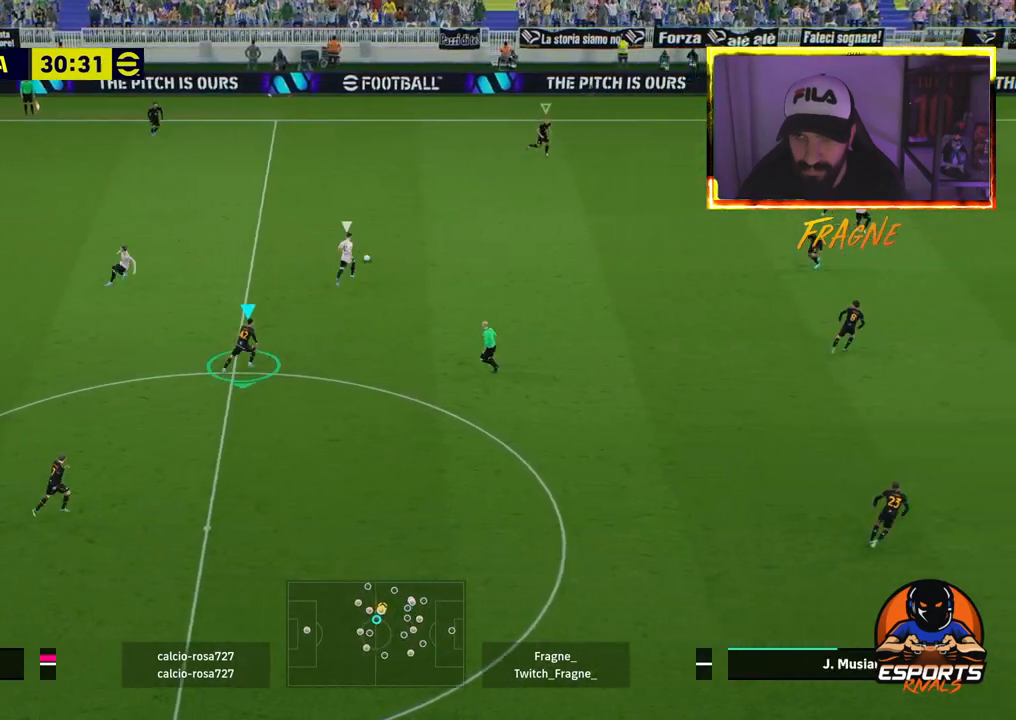
{"buttons": ["CROSS", "R2"], "left_stick": "down-left", "right_stick": "center", "events": [[283, "left_stick", "down-left"]]}
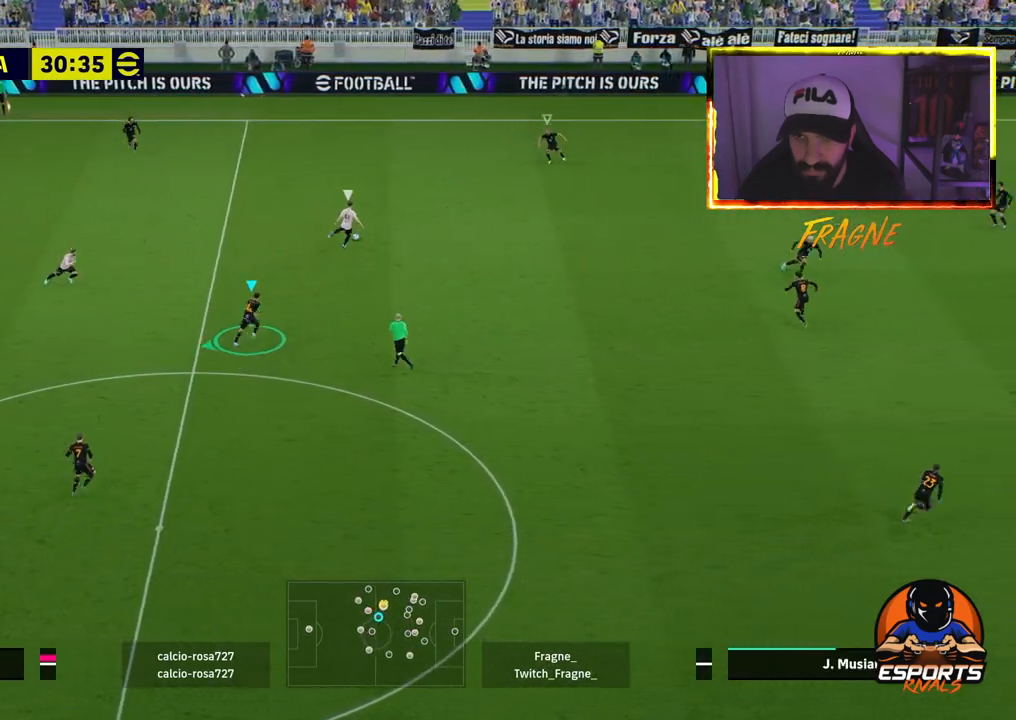
{"buttons": ["CROSS", "R2"], "left_stick": "down-left", "right_stick": "center", "events": [[17, "L1", "down"], [183, "L1", "up"]]}
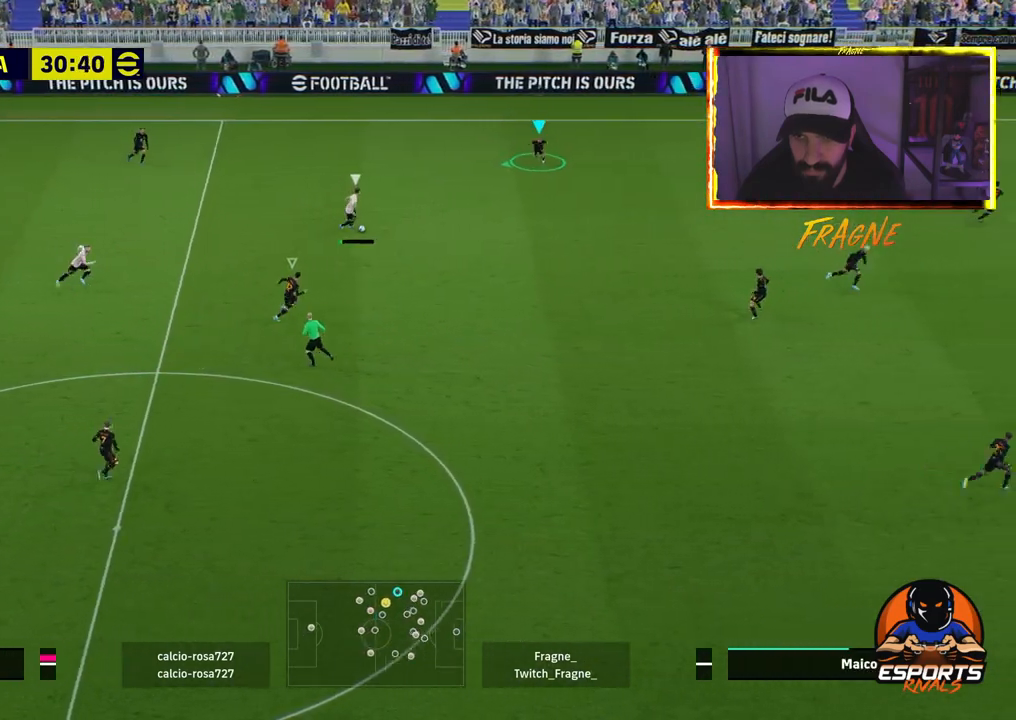
{"buttons": ["CROSS", "L1", "R2"], "left_stick": "down-left", "right_stick": "center", "events": [[450, "L1", "down"]]}
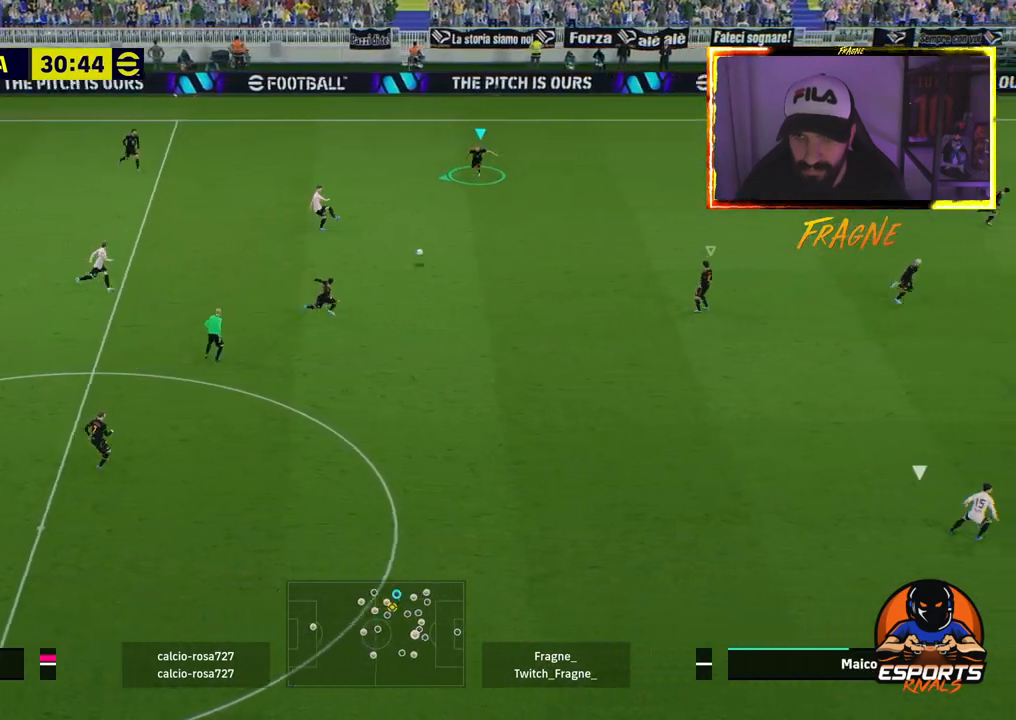
{"buttons": ["CROSS", "R2"], "left_stick": "down-left", "right_stick": "center", "events": [[100, "L1", "up"]]}
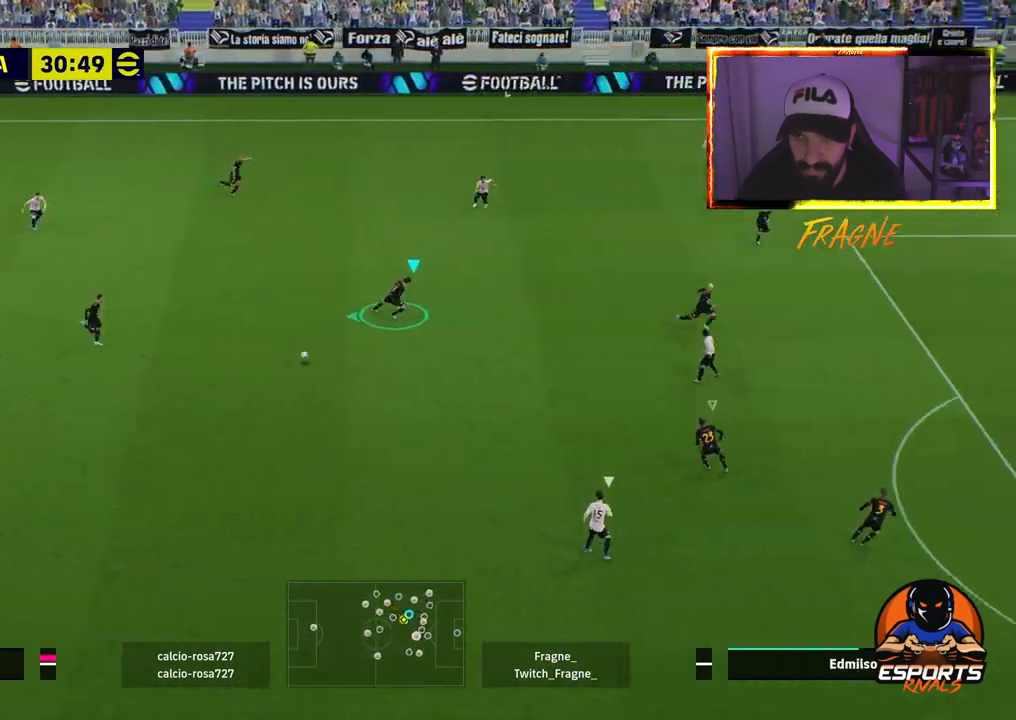
{"buttons": ["L2", "R2"], "left_stick": "down-left", "right_stick": "center", "events": [[83, "L1", "down"], [150, "CROSS", "up"], [250, "L1", "up"], [417, "L2", "down"]]}
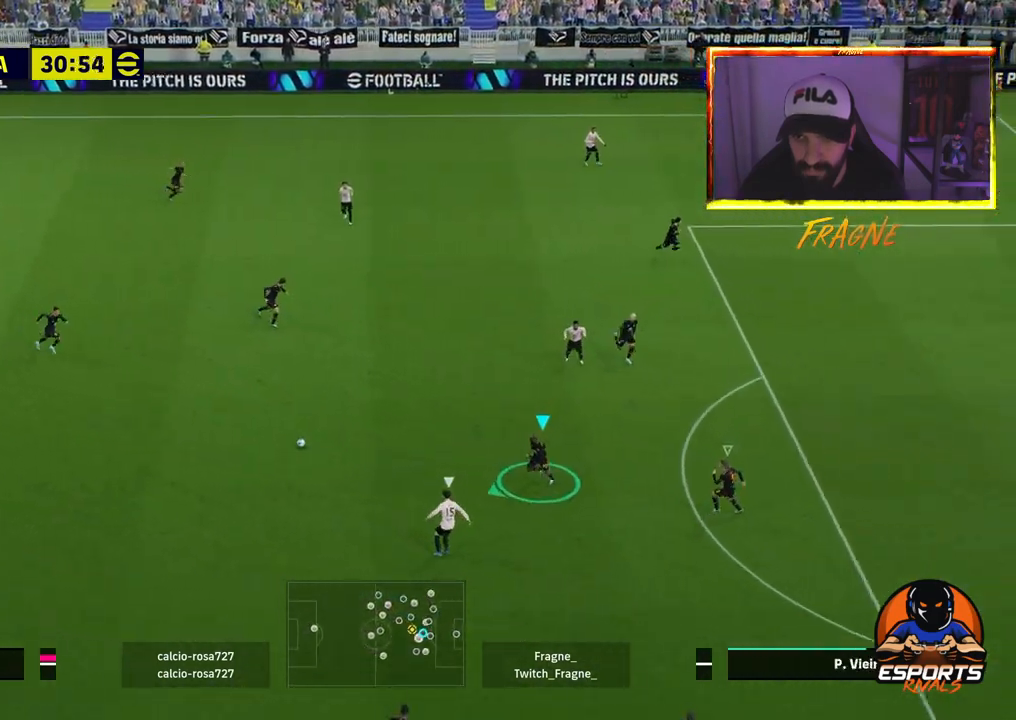
{"buttons": ["L2", "R2"], "left_stick": "down-left", "right_stick": "center", "events": []}
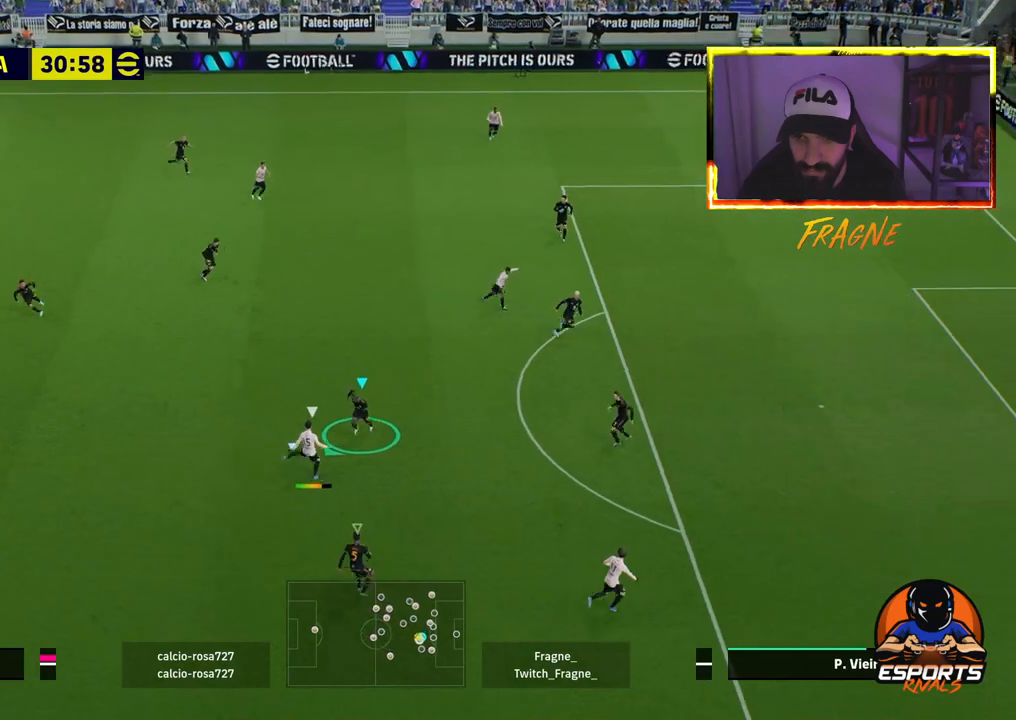
{"buttons": ["CROSS", "L1", "R2"], "left_stick": "down-left", "right_stick": "center", "events": [[317, "L2", "up"], [400, "CROSS", "down"], [400, "L1", "down"]]}
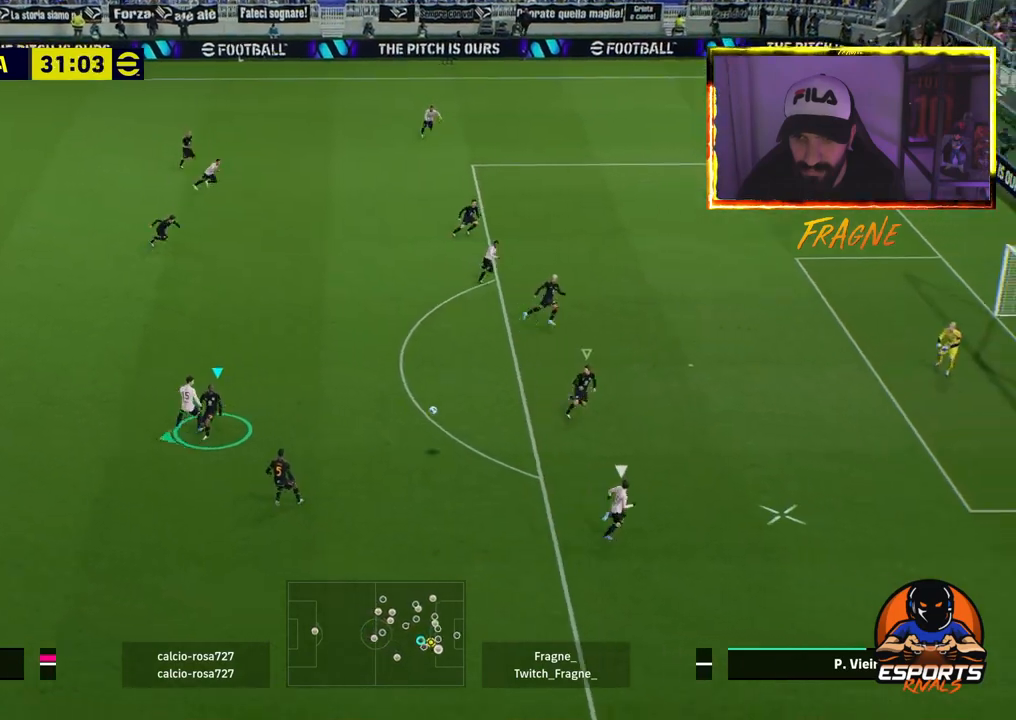
{"buttons": ["CROSS", "R2"], "left_stick": "down-left", "right_stick": "center", "events": [[50, "L1", "up"]]}
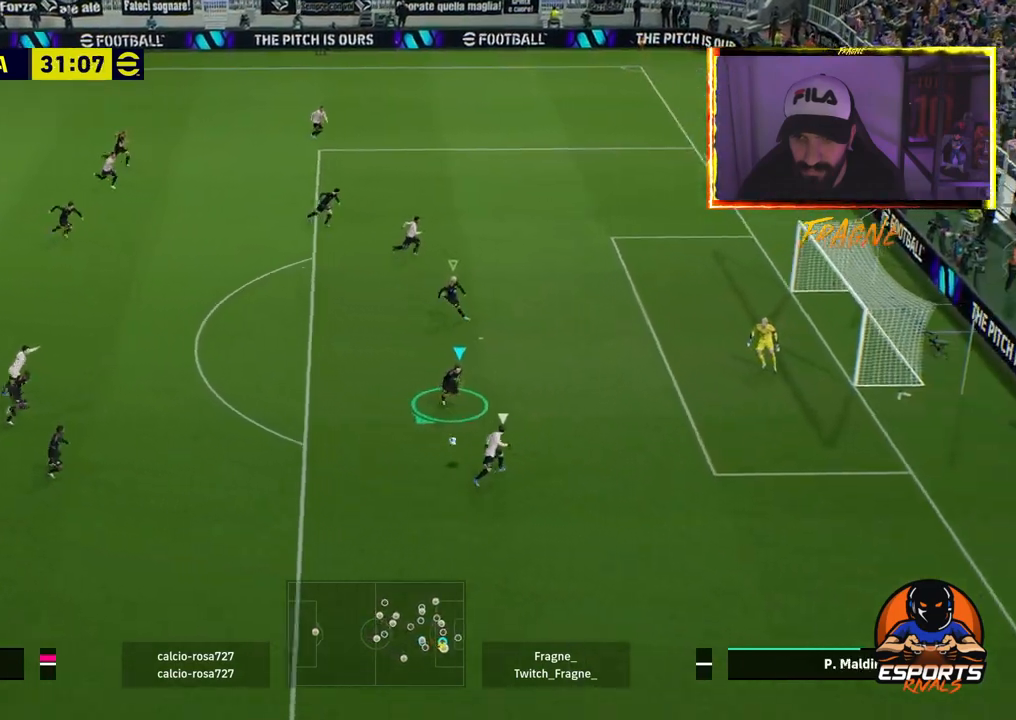
{"buttons": ["CROSS", "R2"], "left_stick": "down-left", "right_stick": "center", "events": []}
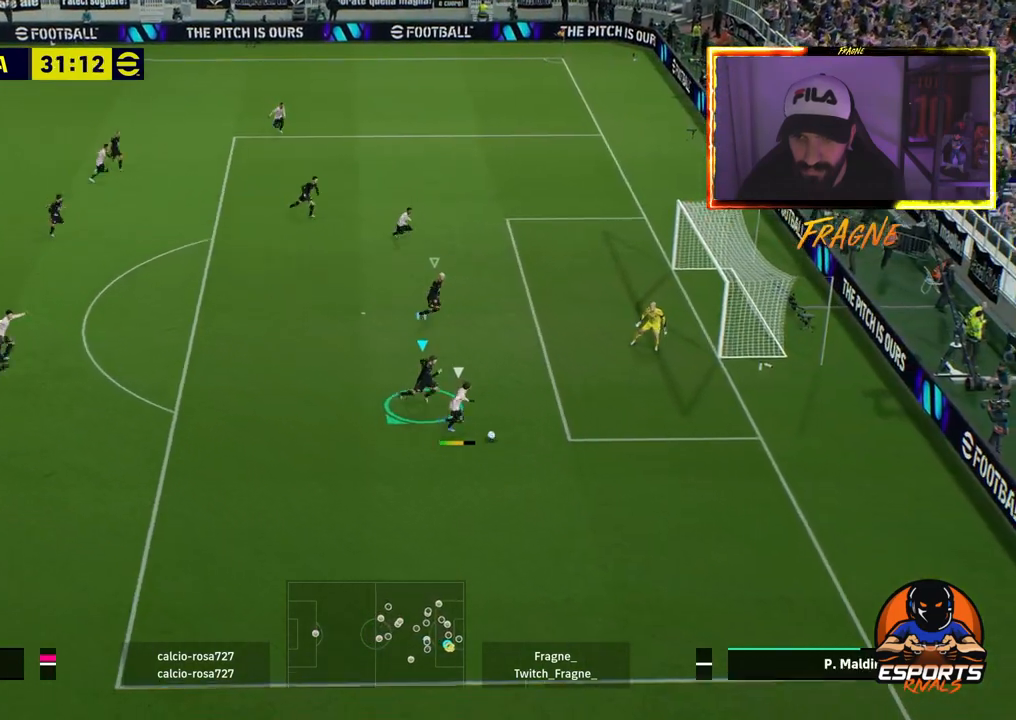
{"buttons": ["CROSS", "R2"], "left_stick": "down-left", "right_stick": "center", "events": []}
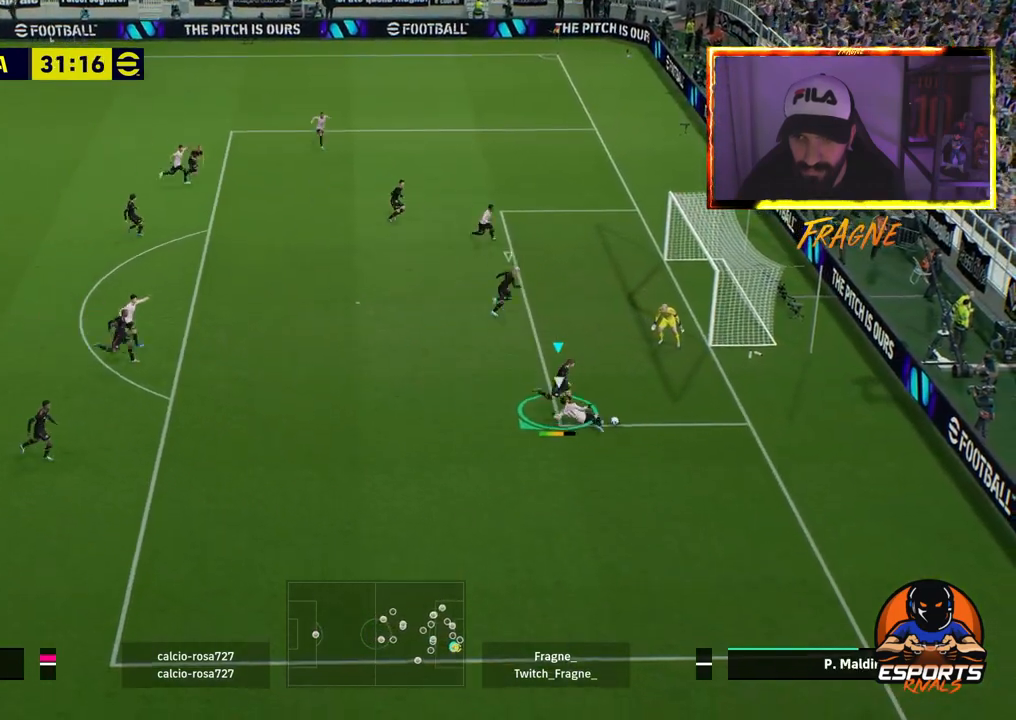
{"buttons": ["CROSS", "R2"], "left_stick": "down-left", "right_stick": "center", "events": []}
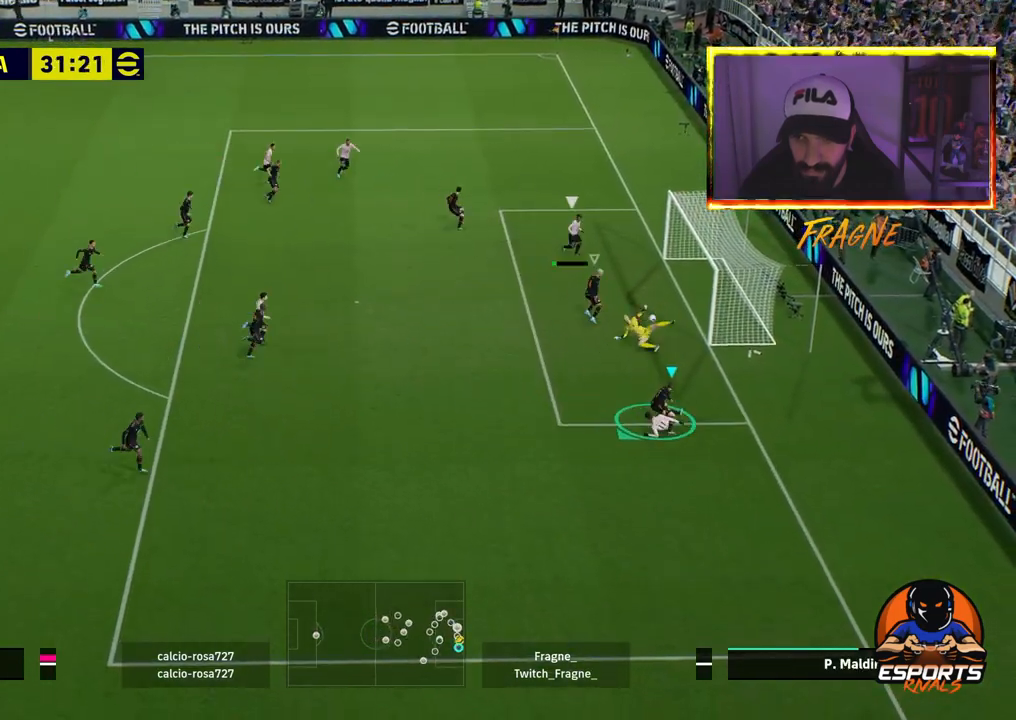
{"buttons": ["R2"], "left_stick": "down-left", "right_stick": "center", "events": [[367, "CROSS", "up"]]}
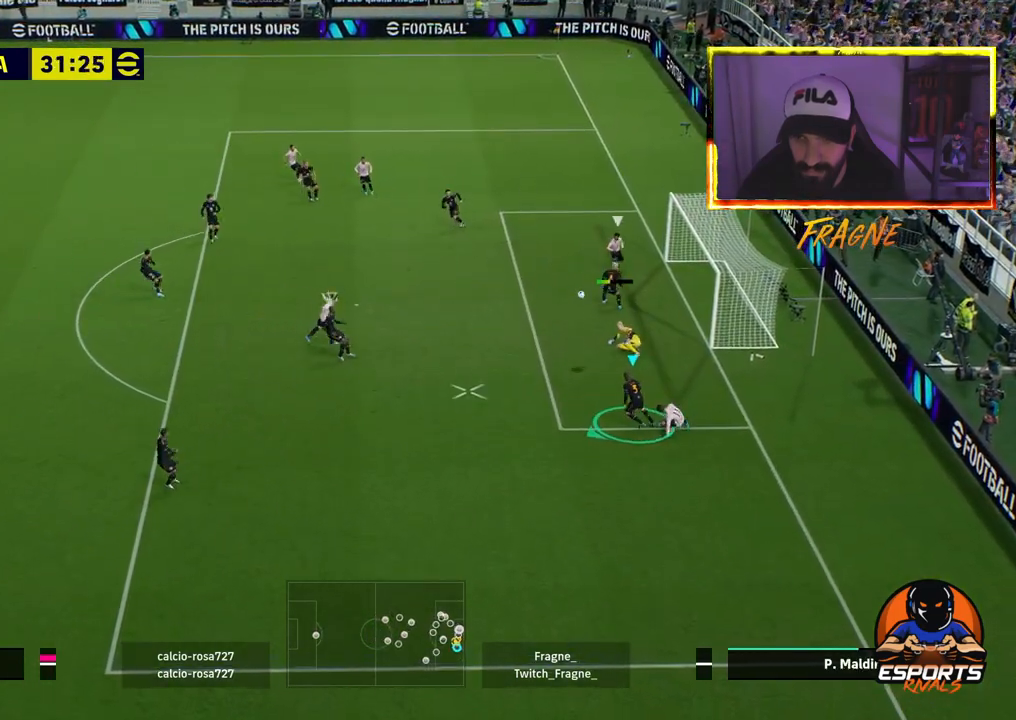
{"buttons": ["R2"], "left_stick": "down-left", "right_stick": "center", "events": []}
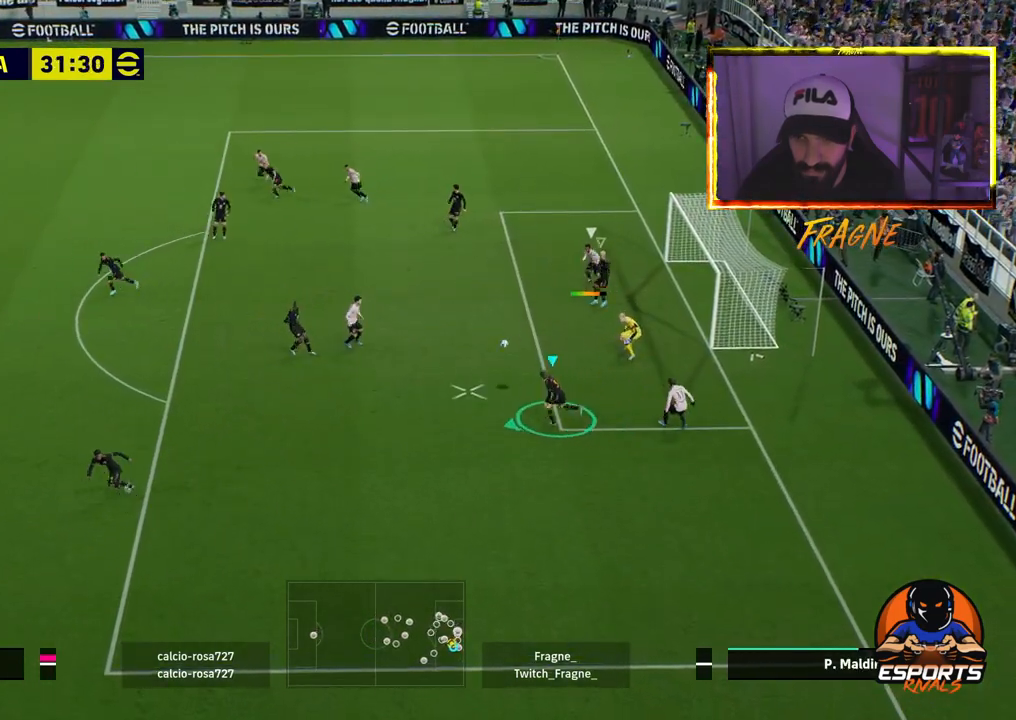
{"buttons": ["R2"], "left_stick": "down-left", "right_stick": "center", "events": [[100, "TRIANGLE", "down"], [233, "TRIANGLE", "up"]]}
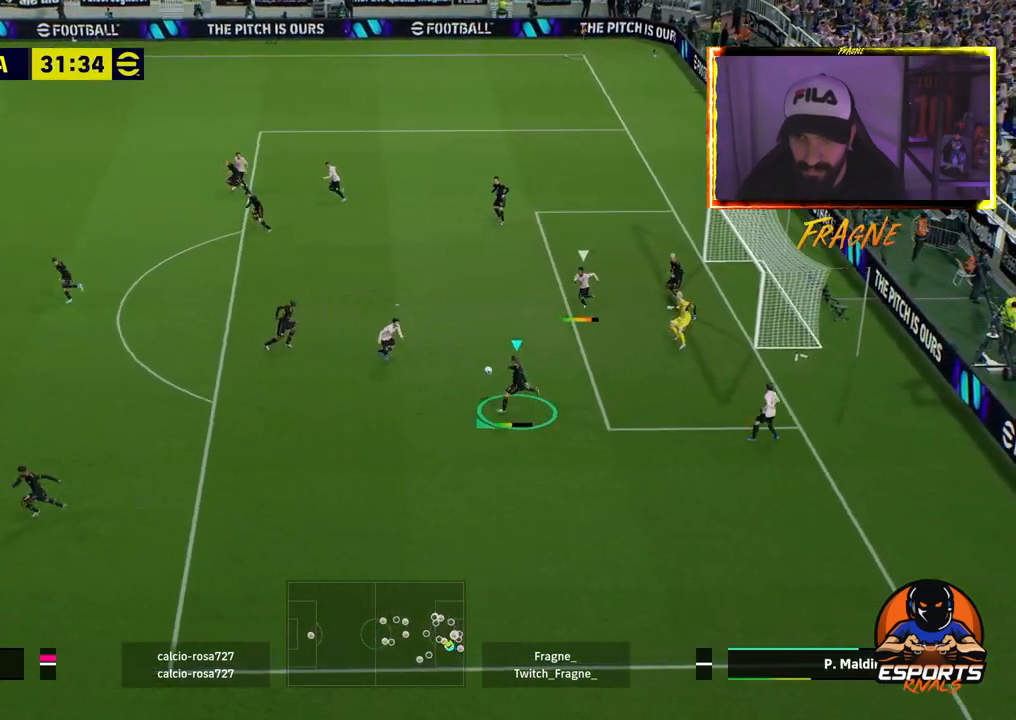
{"buttons": ["R2"], "left_stick": "down-left", "right_stick": "center", "events": []}
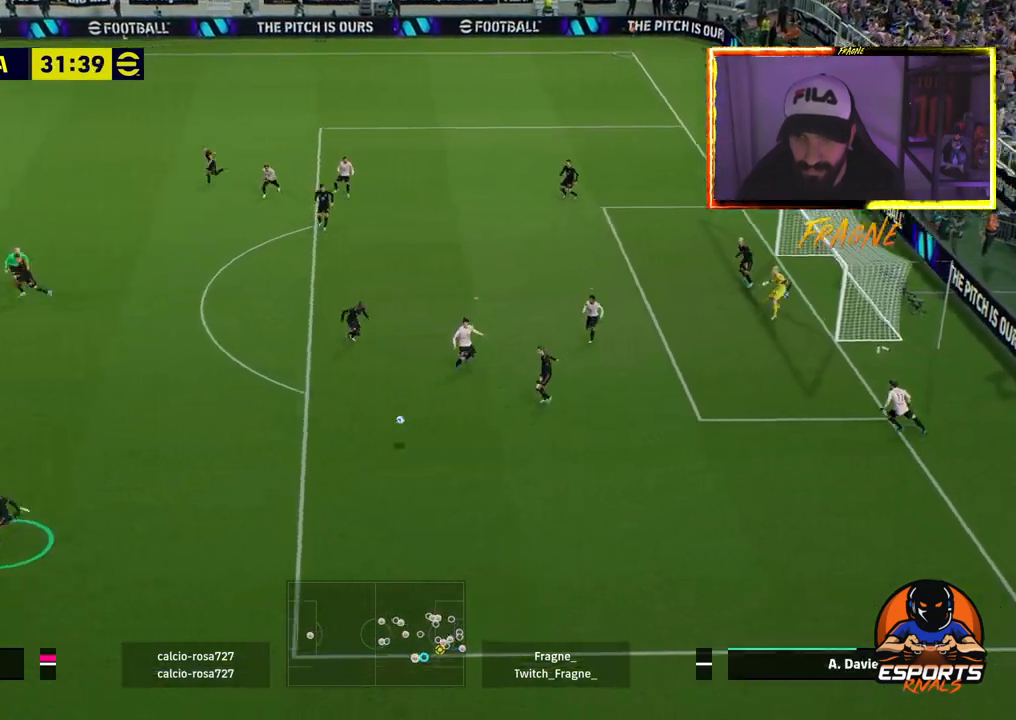
{"buttons": [], "left_stick": "up-left", "right_stick": "center", "events": [[167, "R2", "up"], [400, "left_stick", "up-left"]]}
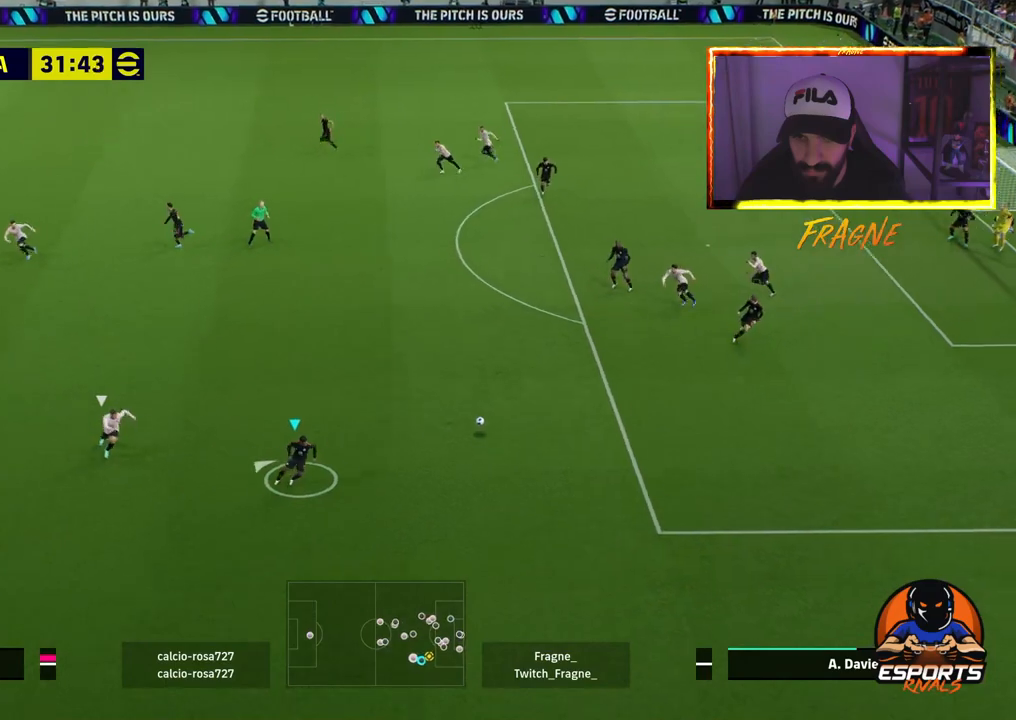
{"buttons": ["L1", "R2"], "left_stick": "up-left", "right_stick": "center", "events": [[367, "L1", "down"], [483, "R2", "down"]]}
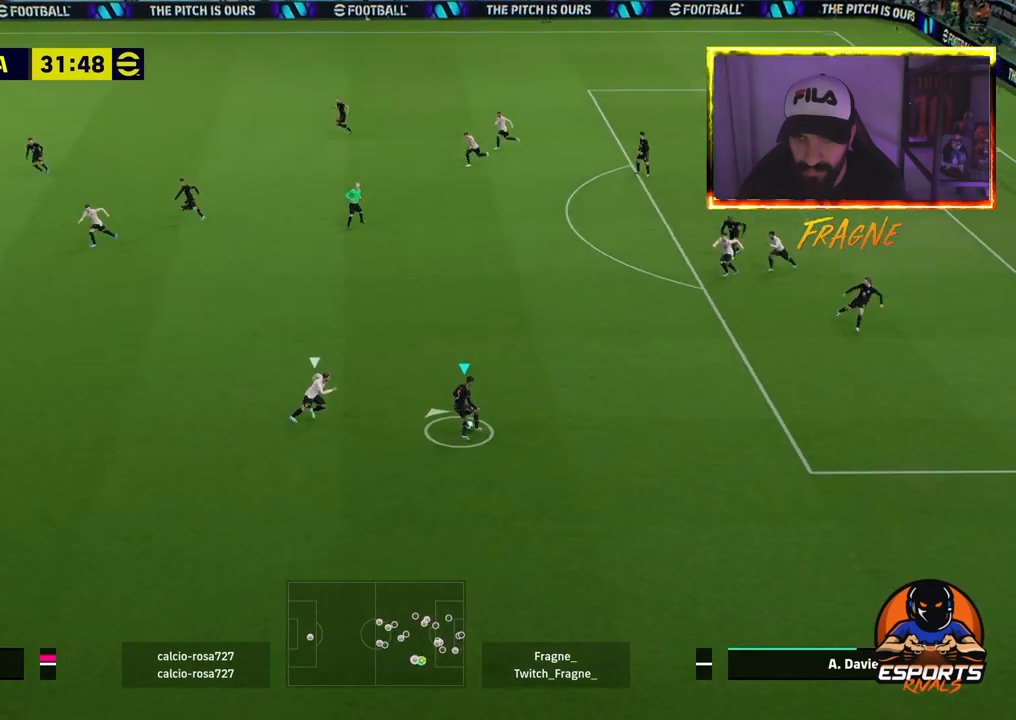
{"buttons": ["R2"], "left_stick": "up-left", "right_stick": "center", "events": [[100, "L1", "up"]]}
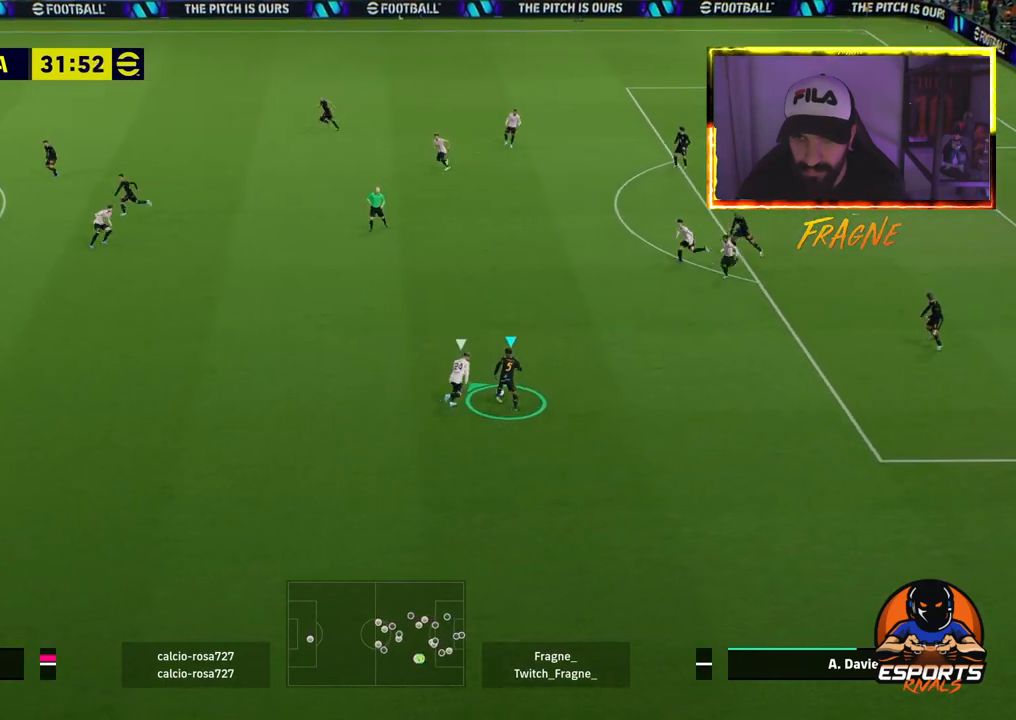
{"buttons": ["R2"], "left_stick": "up-left", "right_stick": "center", "events": []}
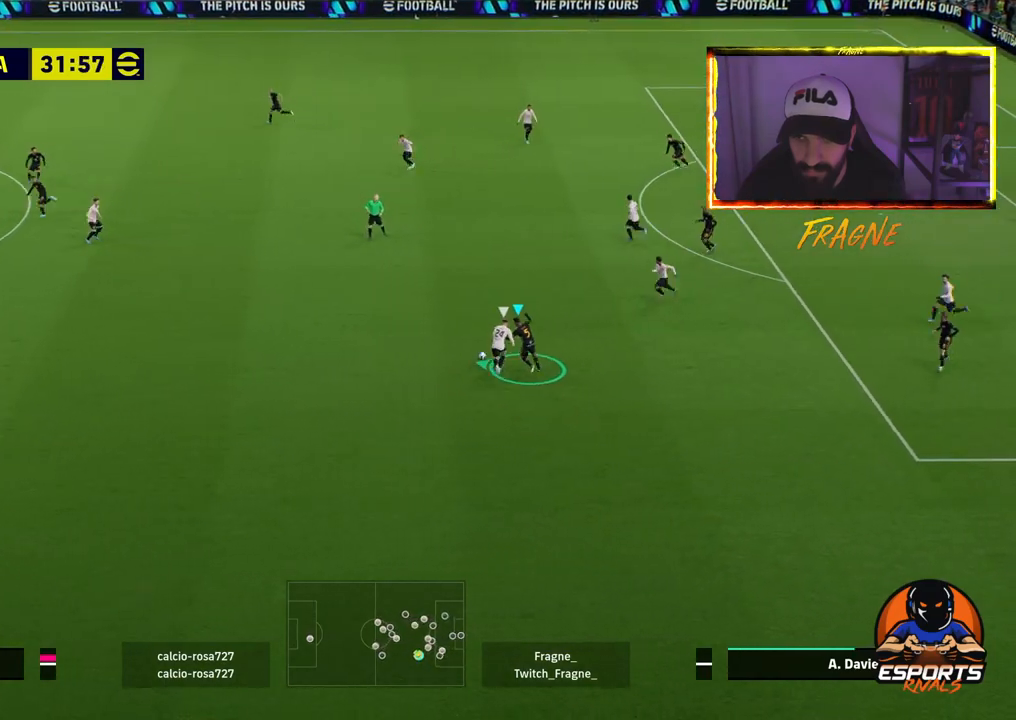
{"buttons": ["CROSS", "R2"], "left_stick": "up-left", "right_stick": "center", "events": [[500, "CROSS", "down"]]}
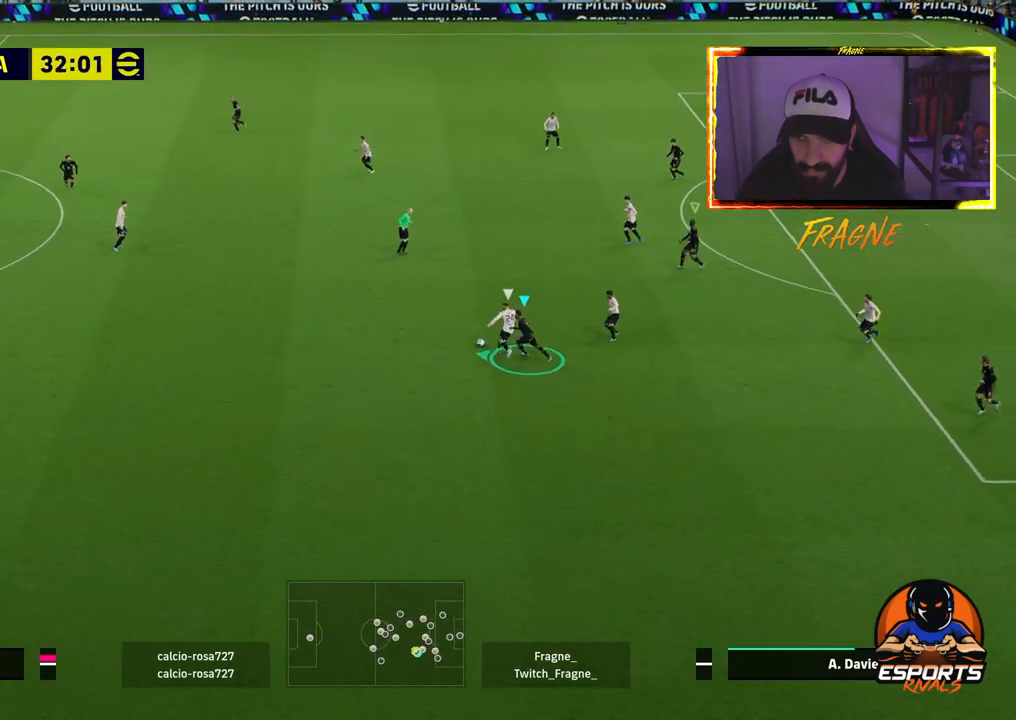
{"buttons": ["CROSS", "L1", "R2"], "left_stick": "up-left", "right_stick": "center", "events": [[400, "L1", "down"]]}
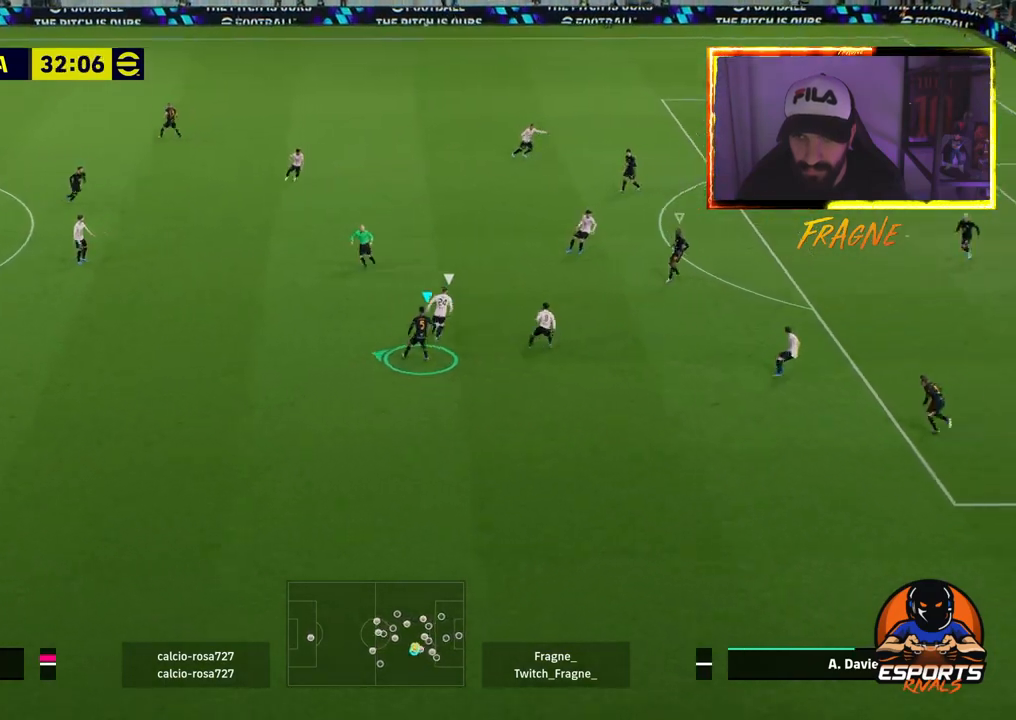
{"buttons": ["CROSS", "R2"], "left_stick": "left", "right_stick": "center", "events": [[50, "L1", "up"], [67, "left_stick", "left"]]}
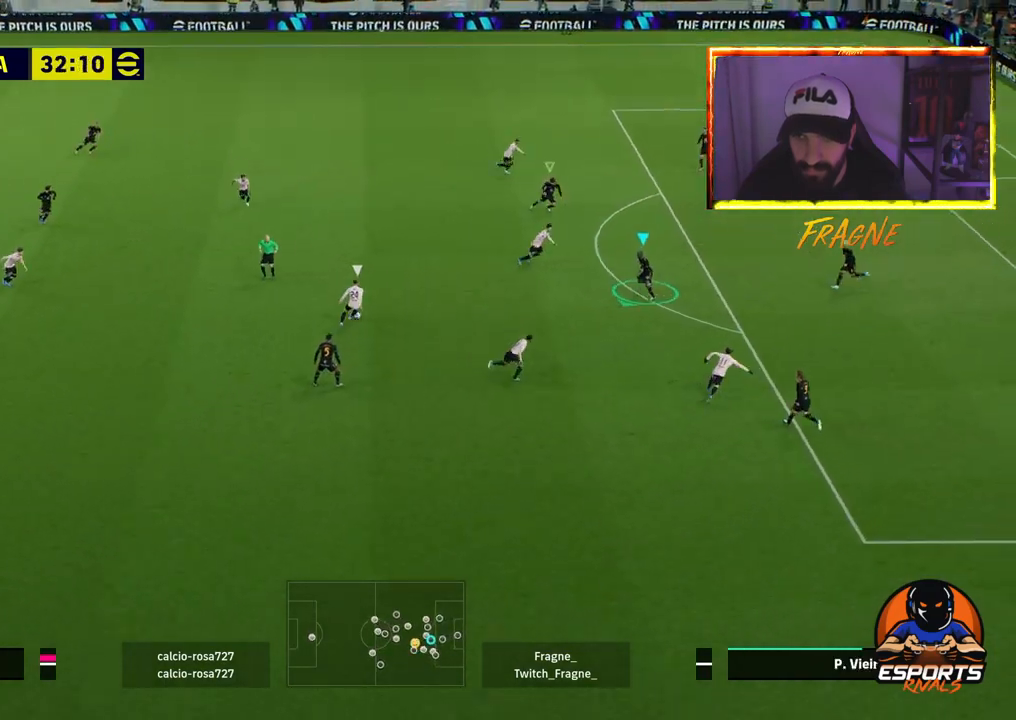
{"buttons": ["CROSS", "R2"], "left_stick": "left", "right_stick": "center", "events": []}
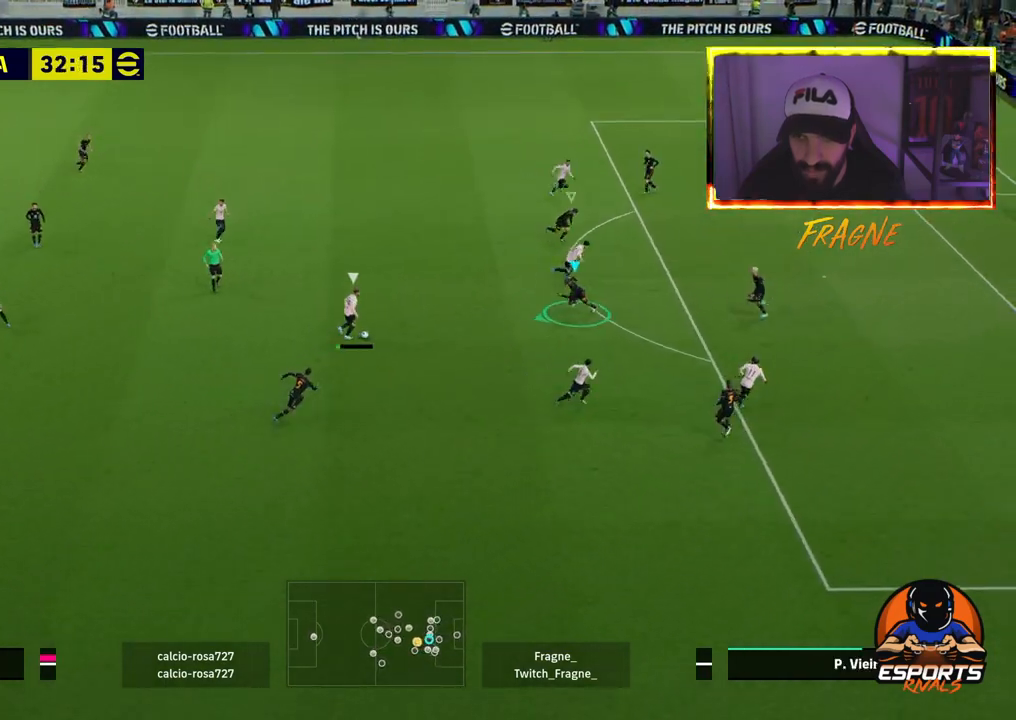
{"buttons": ["CROSS", "R2"], "left_stick": "left", "right_stick": "center", "events": []}